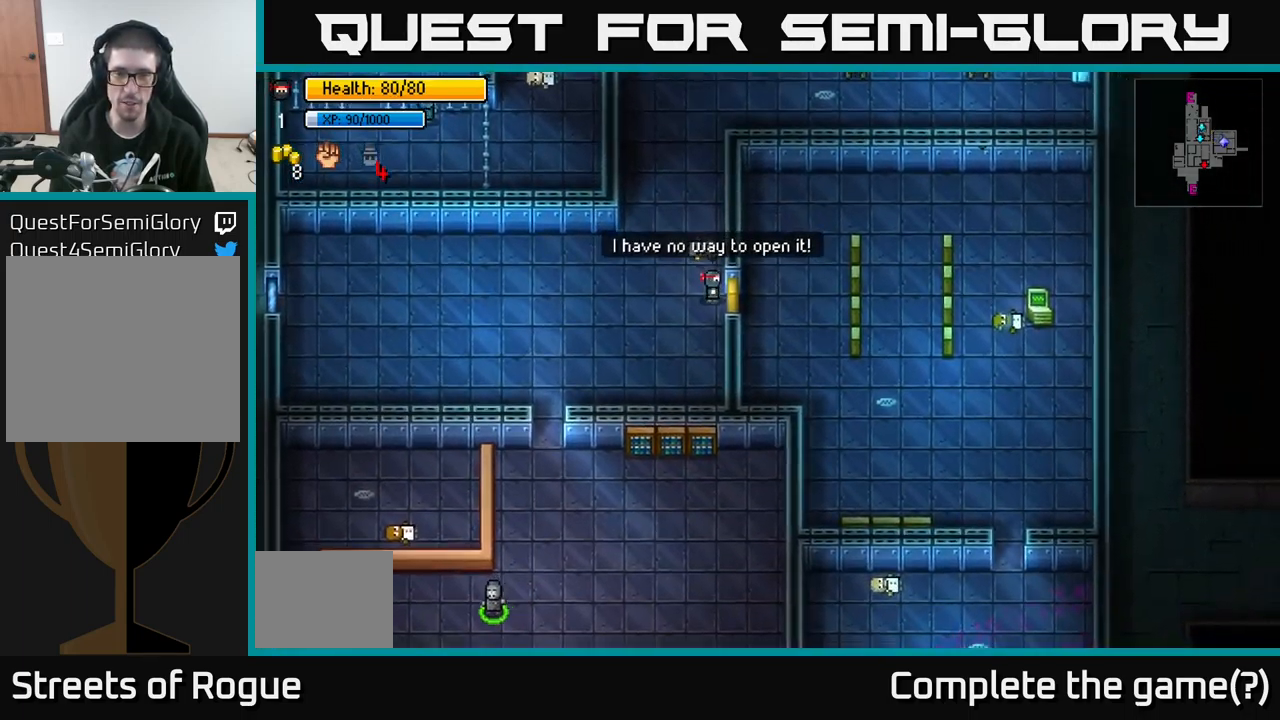
Gameplay with a controller (Xbox layout); each line is a JSON object with the inputs held at the frame after it. "events" lists button and stick changes between this image and that frame as [ms after this image, input, new state], when the widget could be followed in between.
{"buttons": [], "left_stick": "down-right", "right_stick": "center", "events": [[16, "A", "down"], [150, "A", "up"], [283, "left_stick", "down-right"]]}
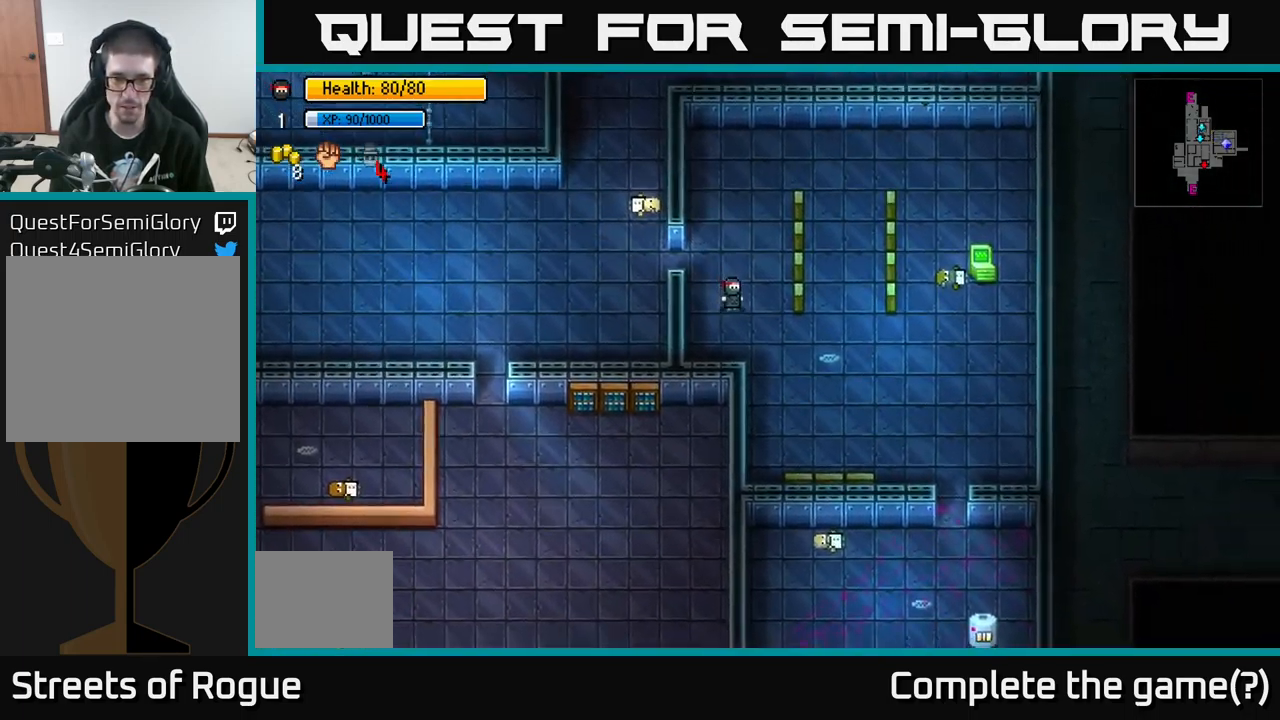
{"buttons": [], "left_stick": "right", "right_stick": "center", "events": [[416, "left_stick", "right"]]}
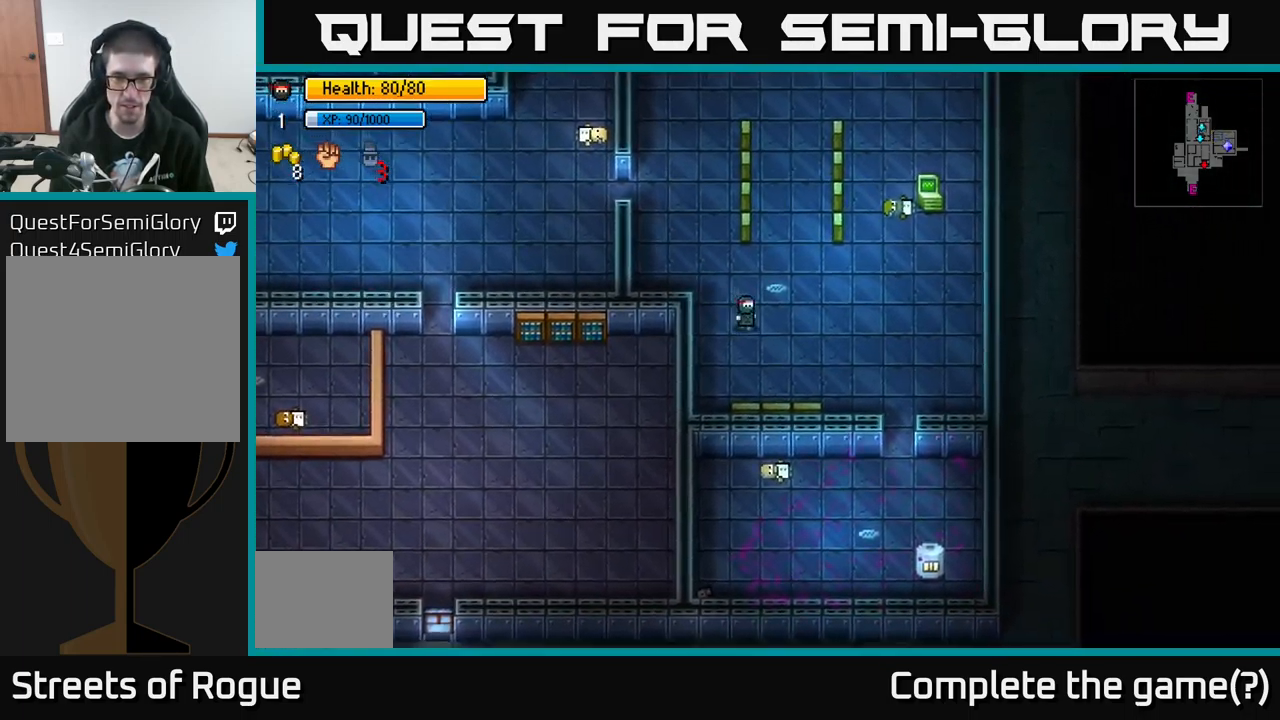
{"buttons": [], "left_stick": "up-right", "right_stick": "center", "events": [[416, "left_stick", "up-right"]]}
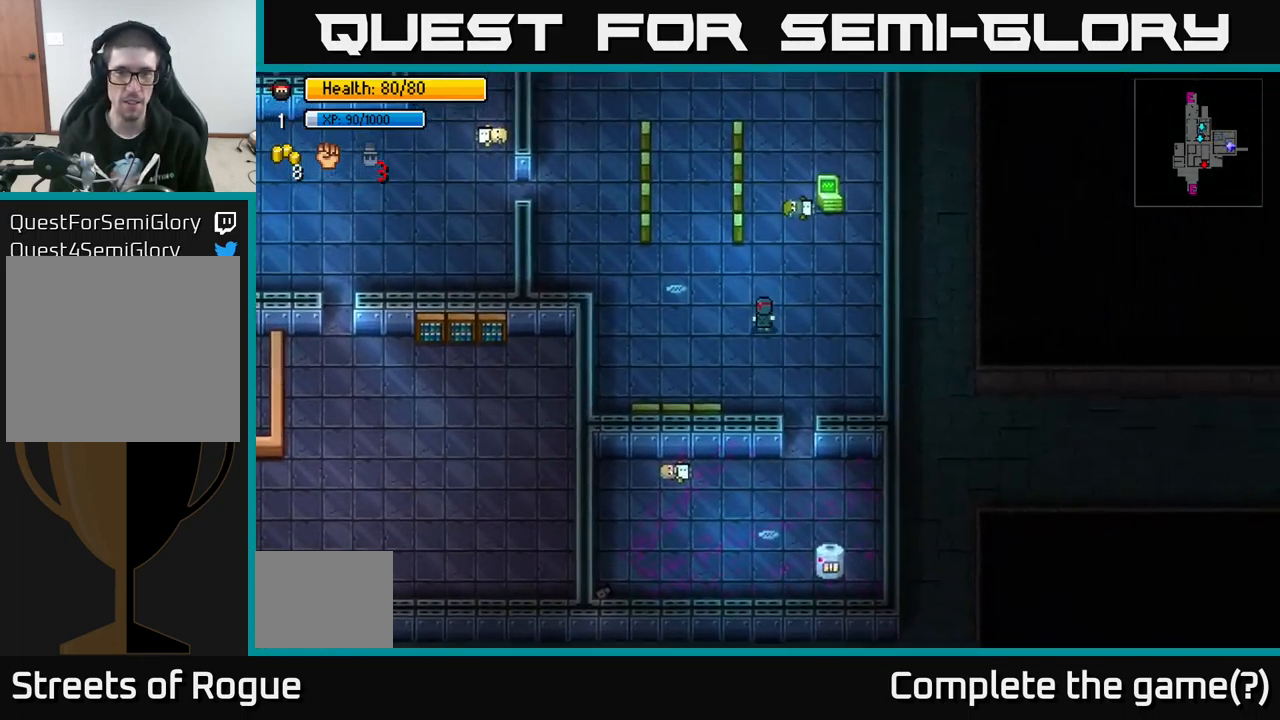
{"buttons": [], "left_stick": "center", "right_stick": "center", "events": [[83, "left_stick", "up"], [500, "left_stick", "center"]]}
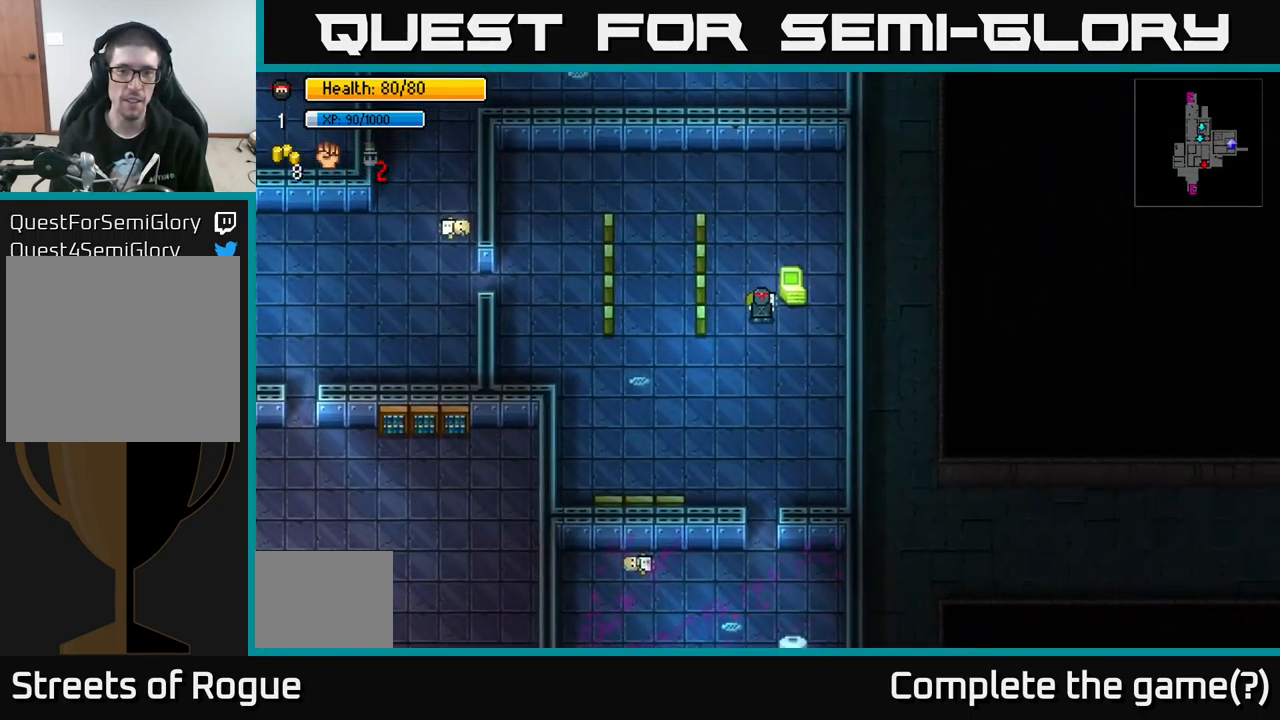
{"buttons": [], "left_stick": "center", "right_stick": "center", "events": [[67, "A", "down"], [200, "A", "up"], [333, "A", "down"], [433, "A", "up"]]}
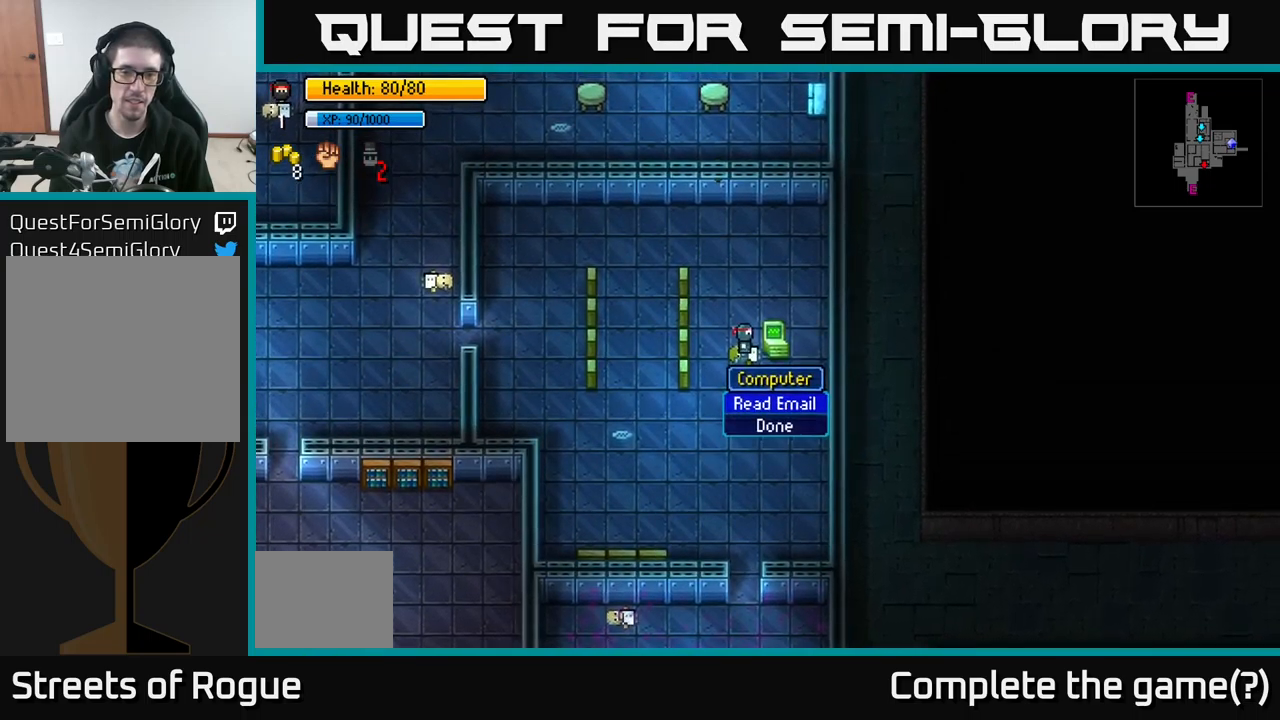
{"buttons": [], "left_stick": "center", "right_stick": "center", "events": [[50, "left_stick", "up-left"], [233, "left_stick", "up"], [367, "left_stick", "center"]]}
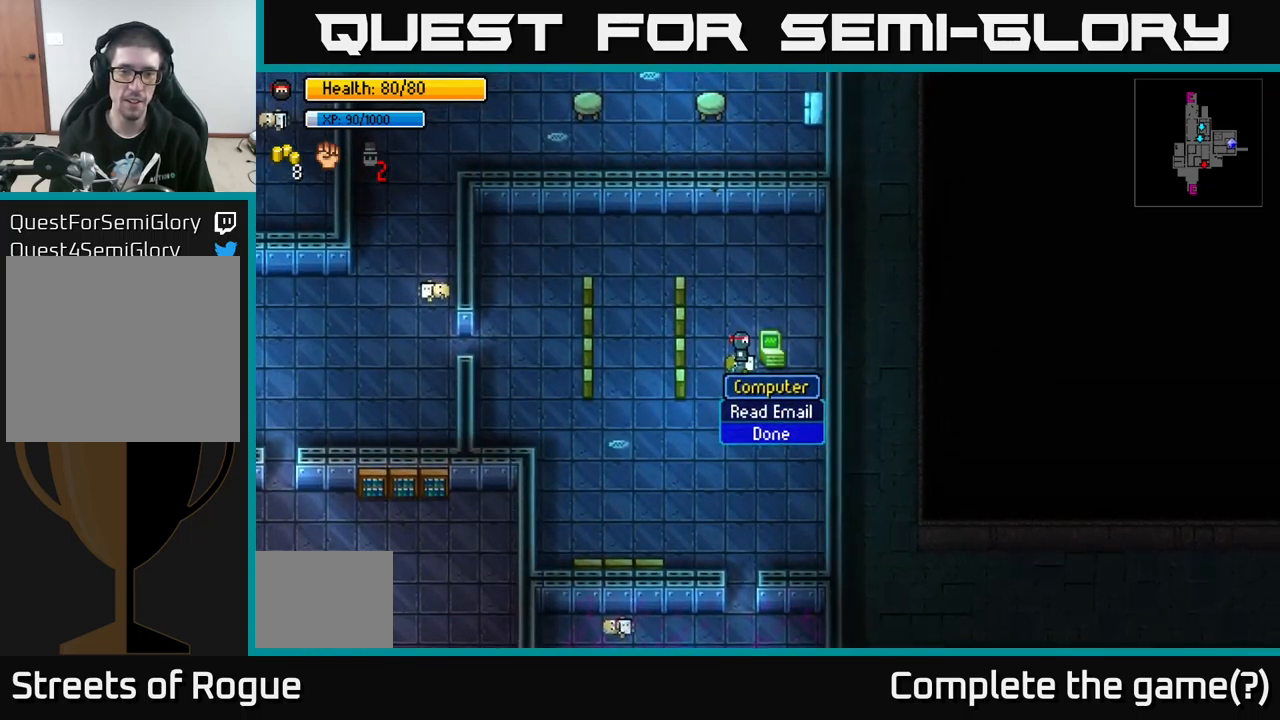
{"buttons": [], "left_stick": "up", "right_stick": "center", "events": [[100, "B", "down"], [183, "left_stick", "up-left"], [200, "B", "up"], [367, "left_stick", "up"]]}
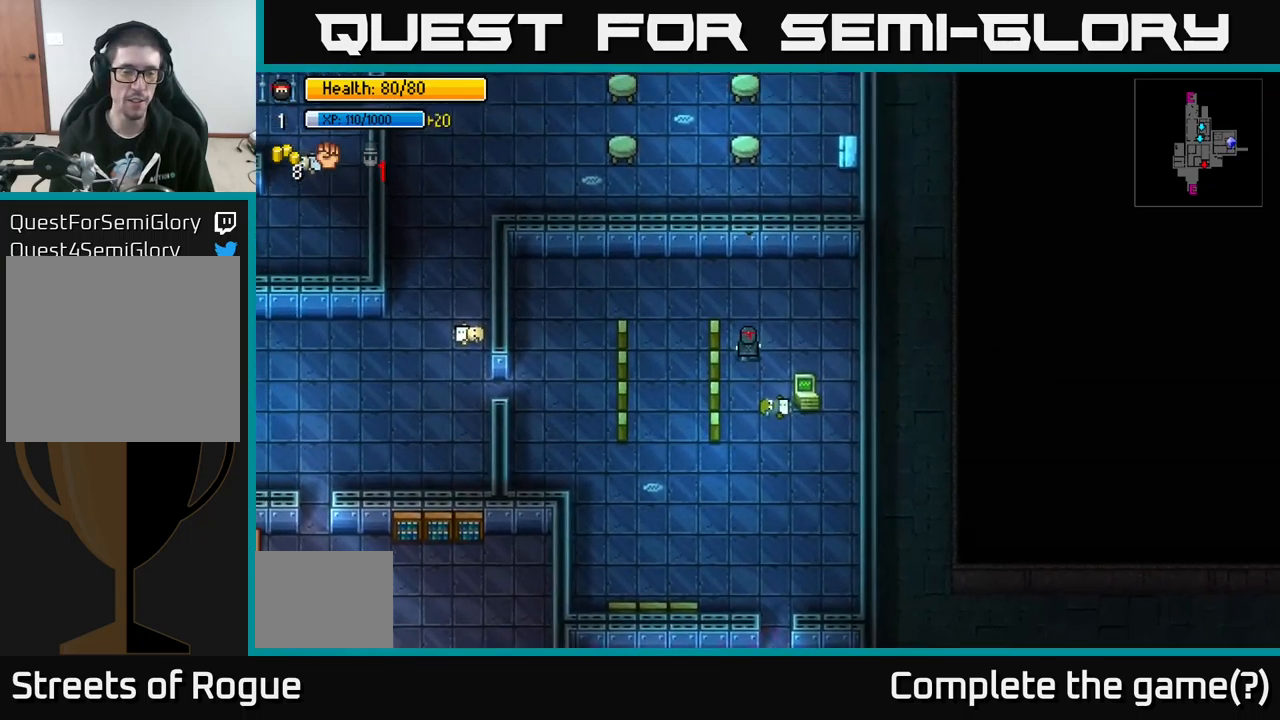
{"buttons": [], "left_stick": "left", "right_stick": "left", "events": [[33, "left_stick", "up-left"], [50, "right_stick", "left"], [200, "left_stick", "left"]]}
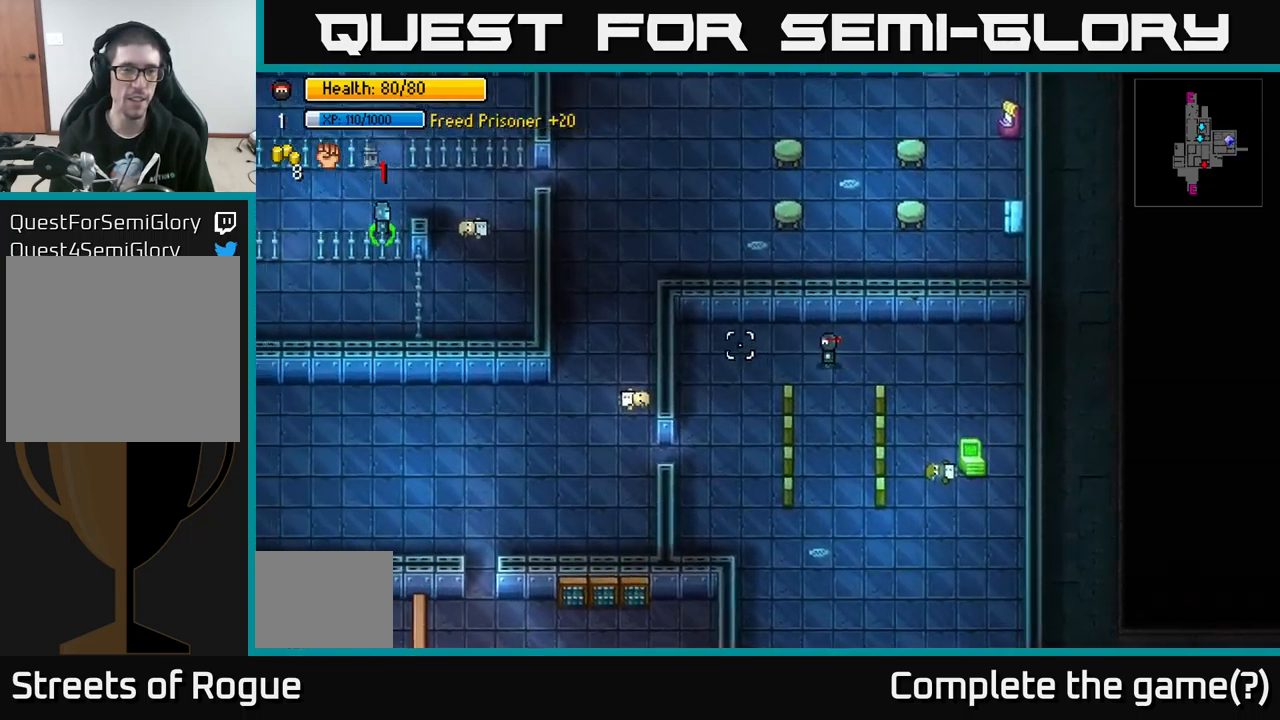
{"buttons": [], "left_stick": "down-left", "right_stick": "left", "events": [[217, "left_stick", "down-left"]]}
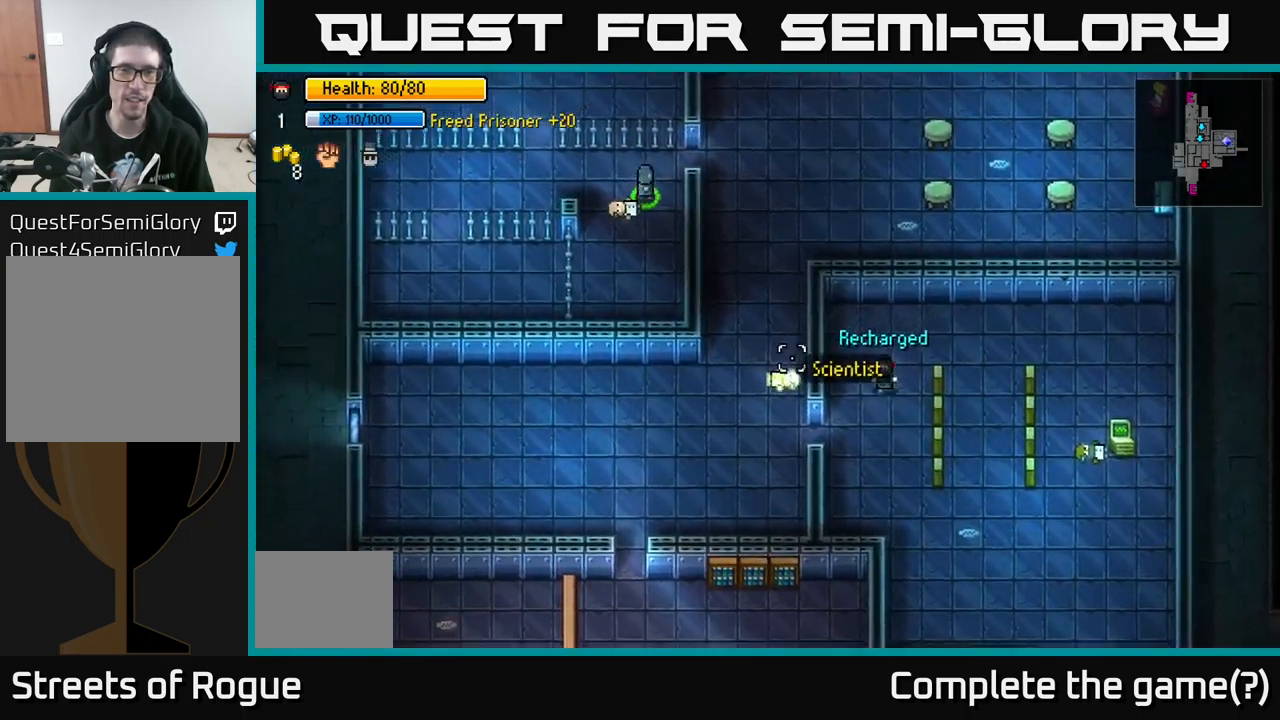
{"buttons": [], "left_stick": "left", "right_stick": "left", "events": [[167, "left_stick", "left"]]}
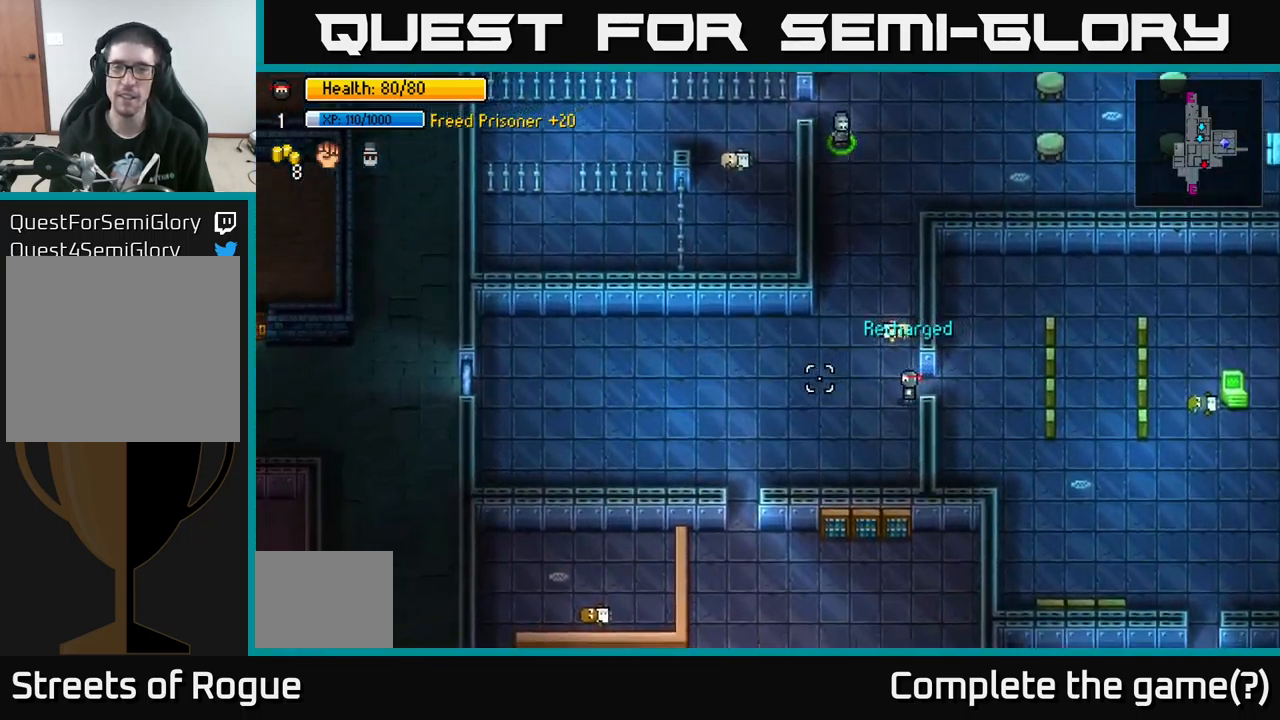
{"buttons": [], "left_stick": "down-left", "right_stick": "down-left", "events": [[200, "right_stick", "down-left"], [483, "left_stick", "down-left"]]}
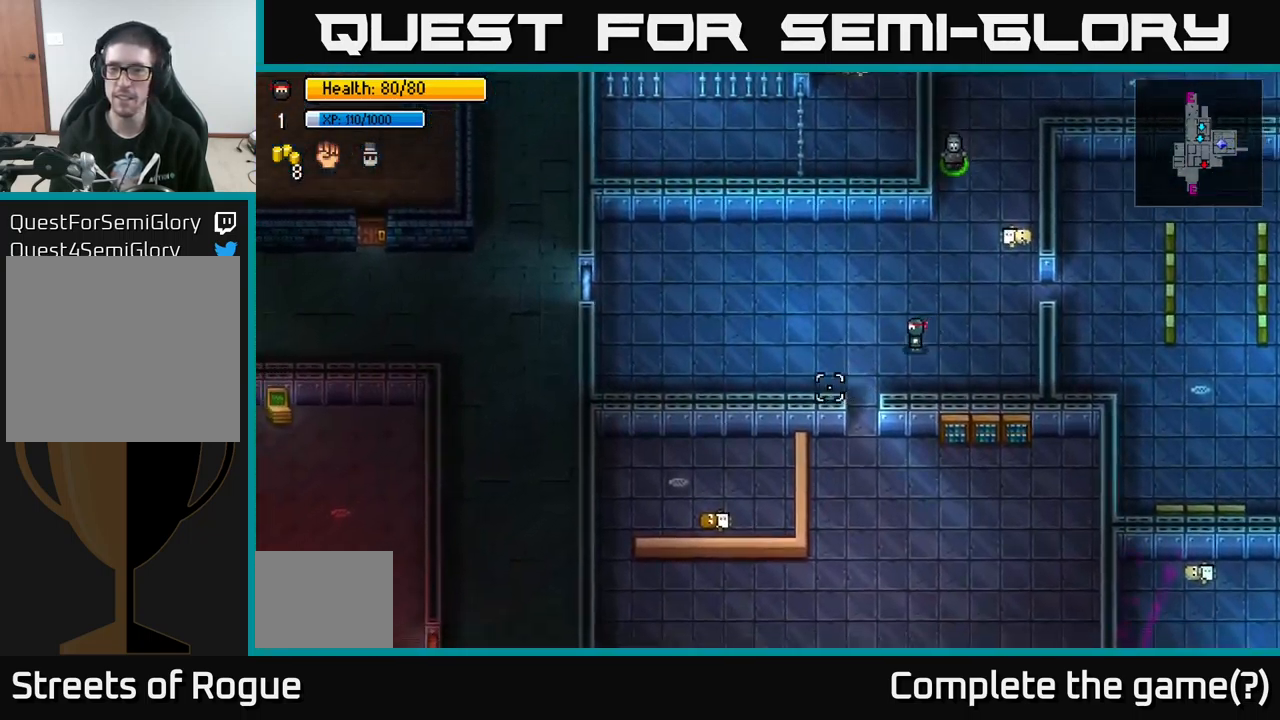
{"buttons": [], "left_stick": "down", "right_stick": "down-left", "events": [[200, "left_stick", "down"]]}
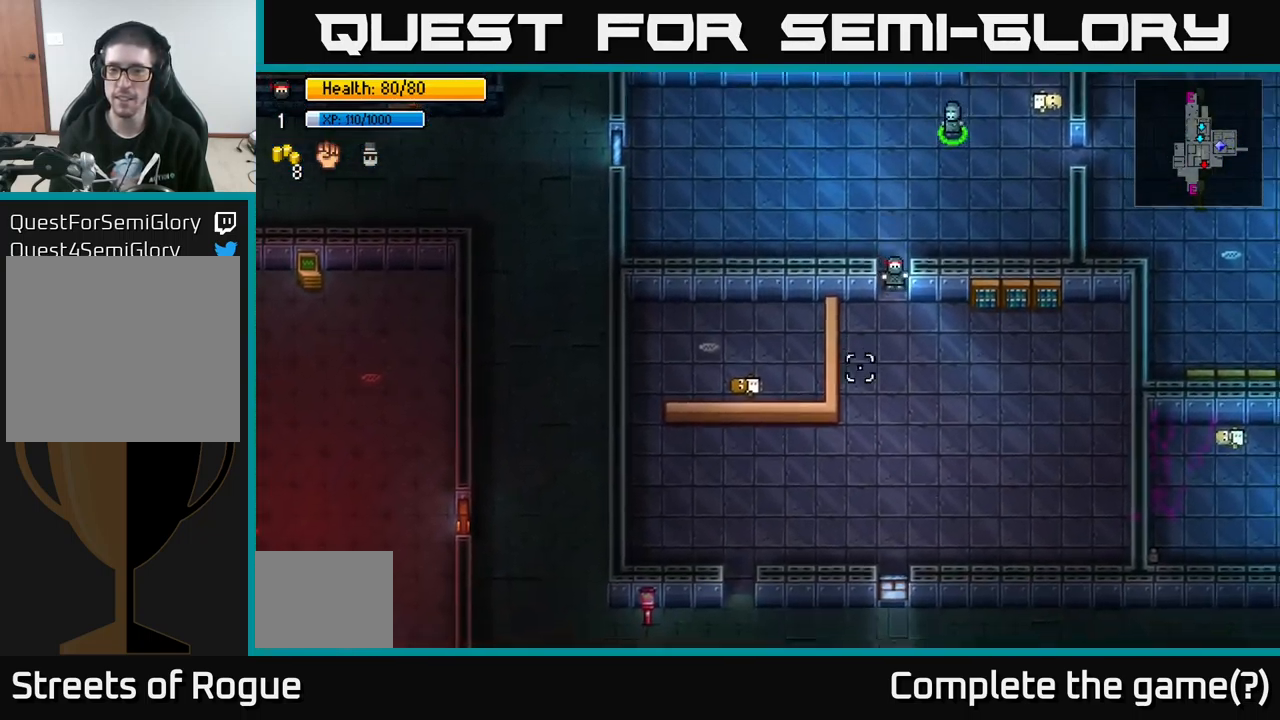
{"buttons": [], "left_stick": "down-left", "right_stick": "down-left", "events": [[500, "left_stick", "down-left"]]}
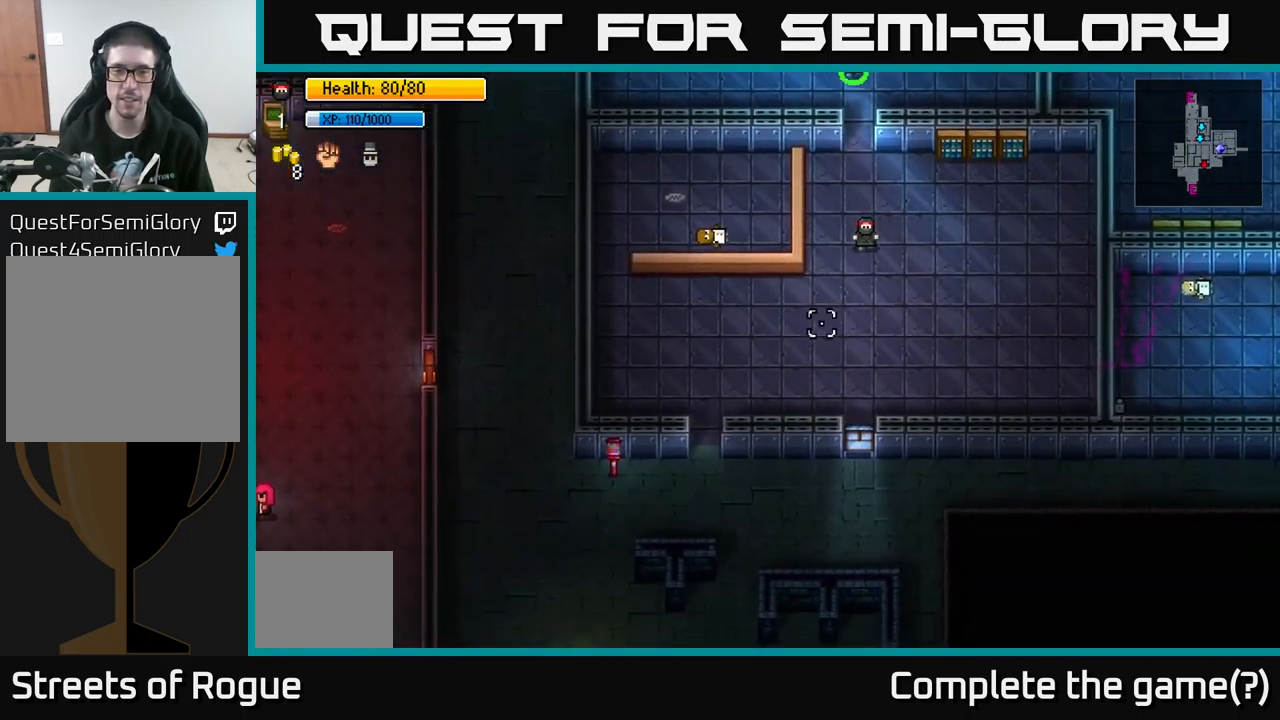
{"buttons": [], "left_stick": "down-left", "right_stick": "down-left", "events": []}
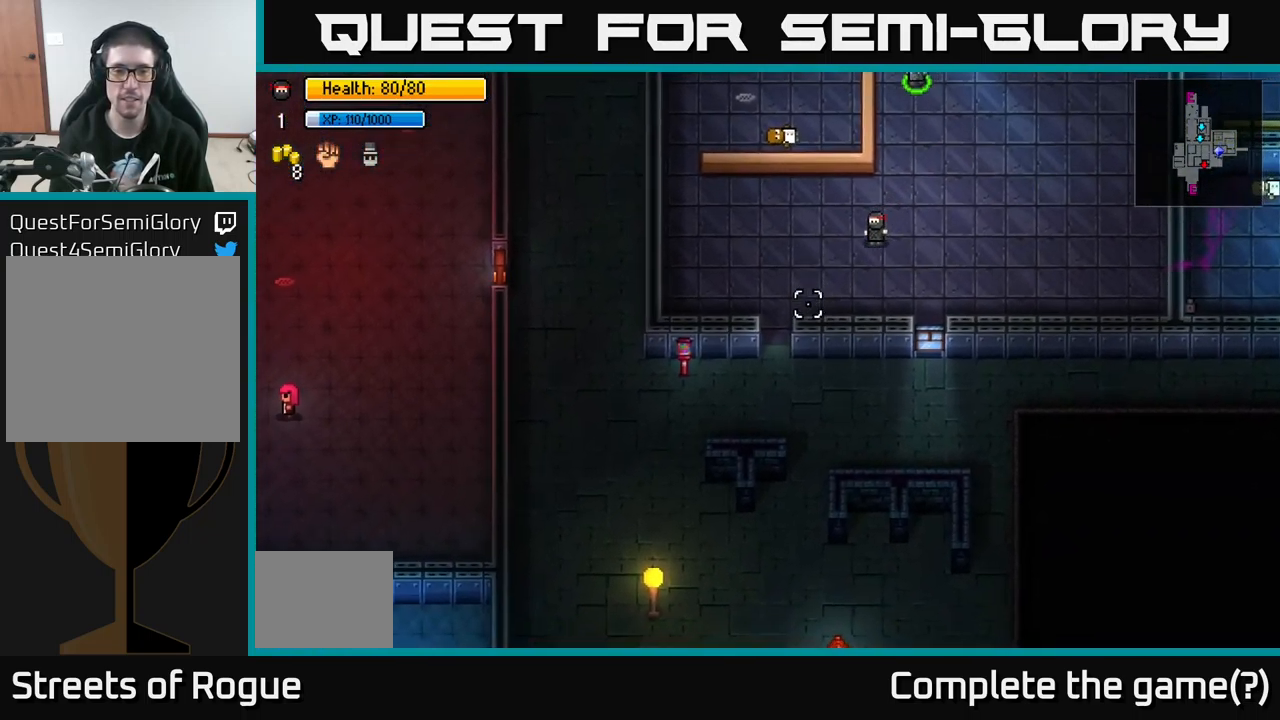
{"buttons": [], "left_stick": "down", "right_stick": "down-left", "events": [[466, "left_stick", "down"]]}
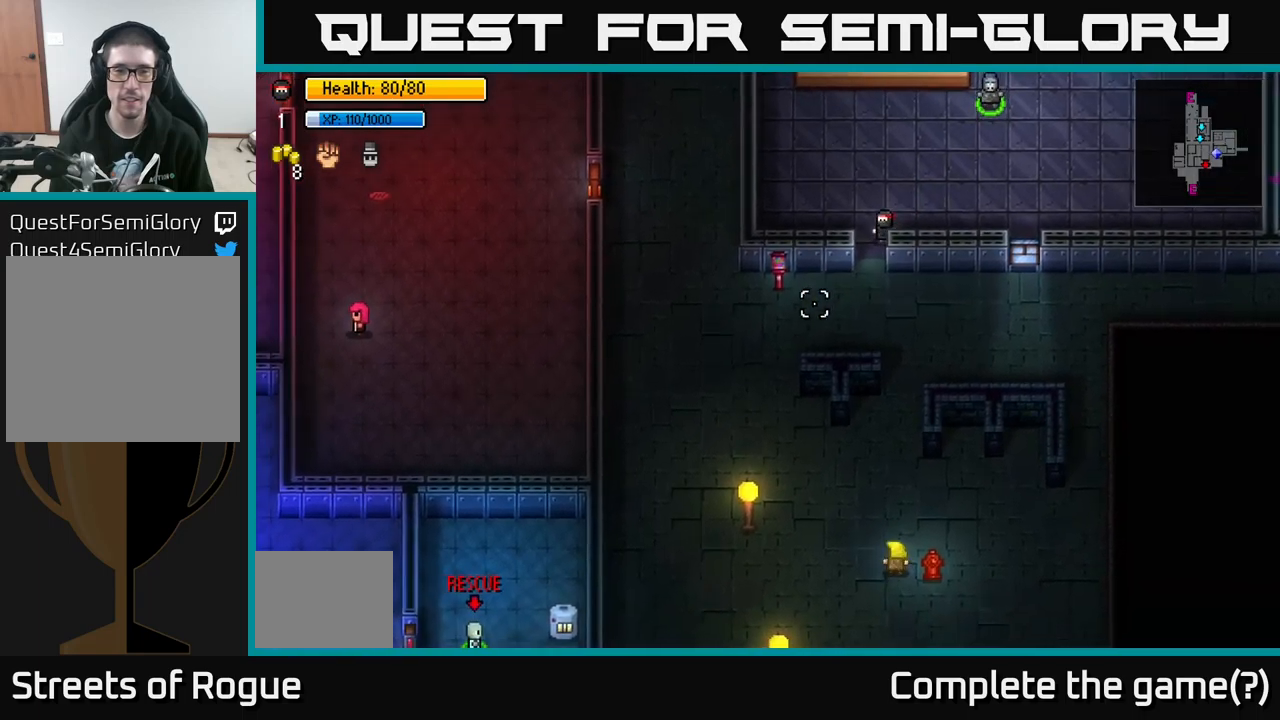
{"buttons": [], "left_stick": "down-left", "right_stick": "down-left", "events": [[267, "left_stick", "down-left"]]}
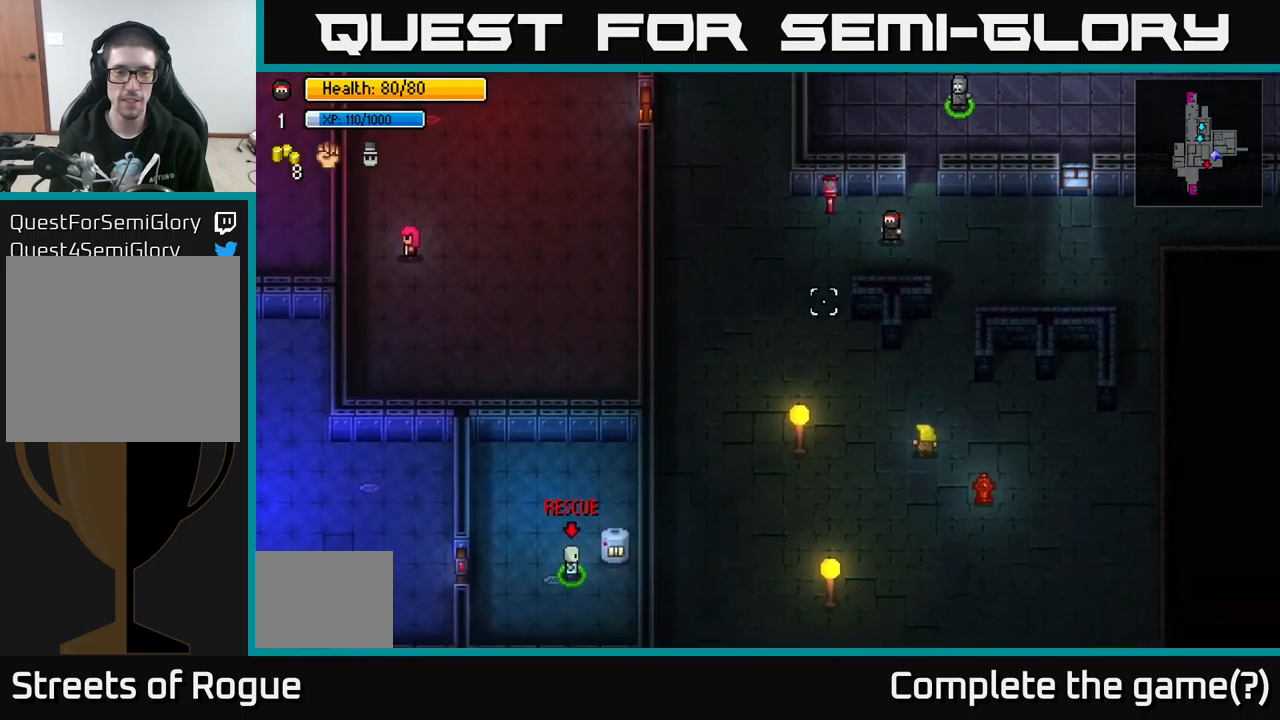
{"buttons": [], "left_stick": "up-left", "right_stick": "up-left", "events": [[100, "left_stick", "left"], [267, "right_stick", "left"], [400, "left_stick", "up-left"], [417, "right_stick", "up-left"]]}
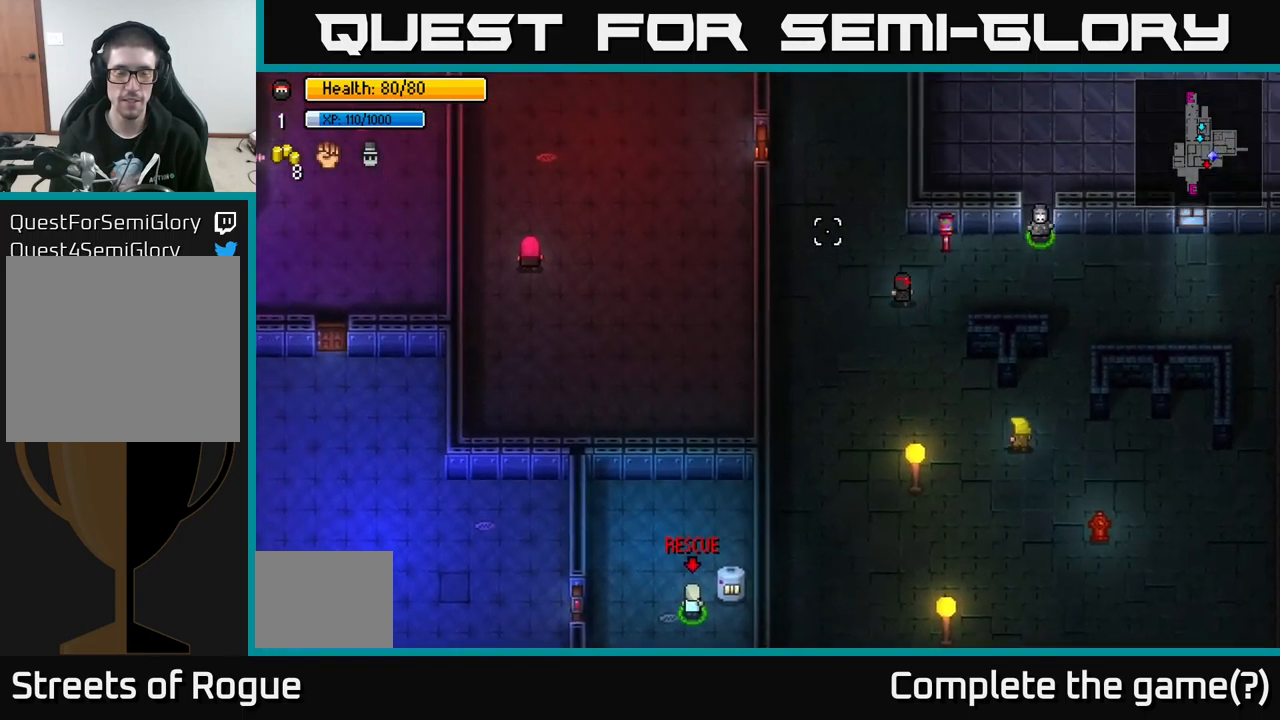
{"buttons": [], "left_stick": "up-left", "right_stick": "up-left", "events": []}
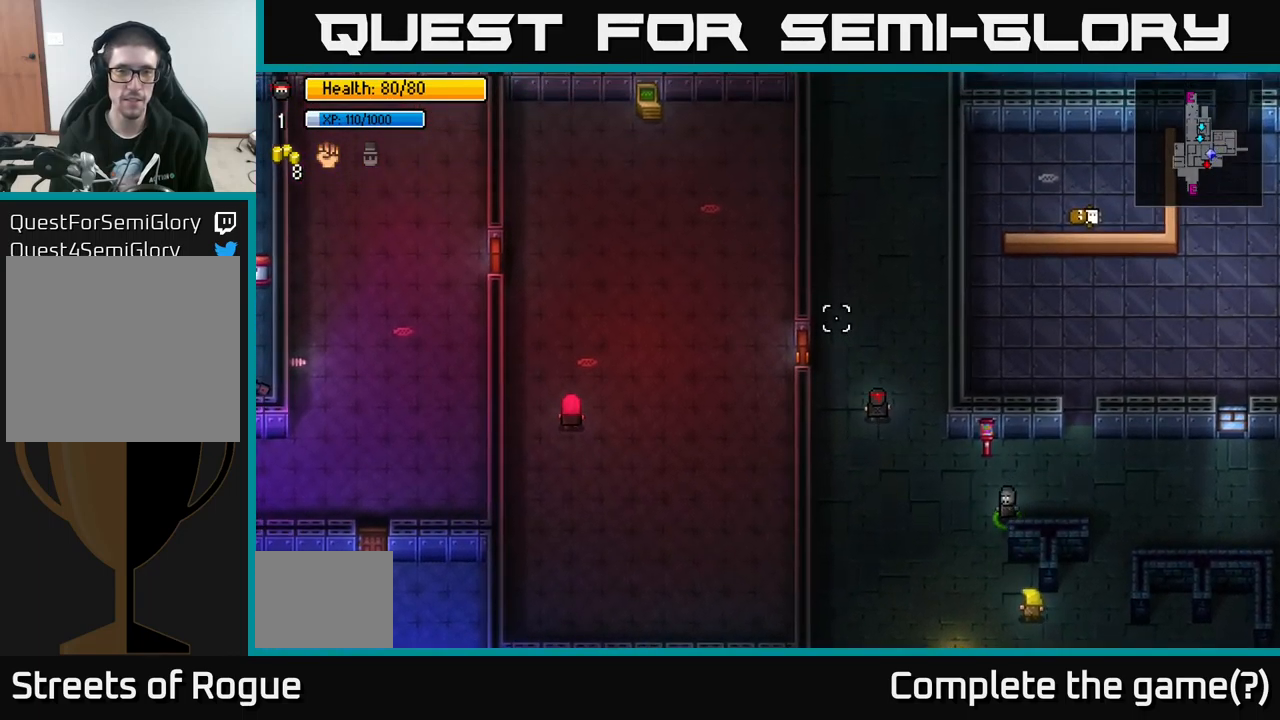
{"buttons": [], "left_stick": "center", "right_stick": "center", "events": [[84, "right_stick", "center"], [167, "left_stick", "left"], [267, "left_stick", "center"]]}
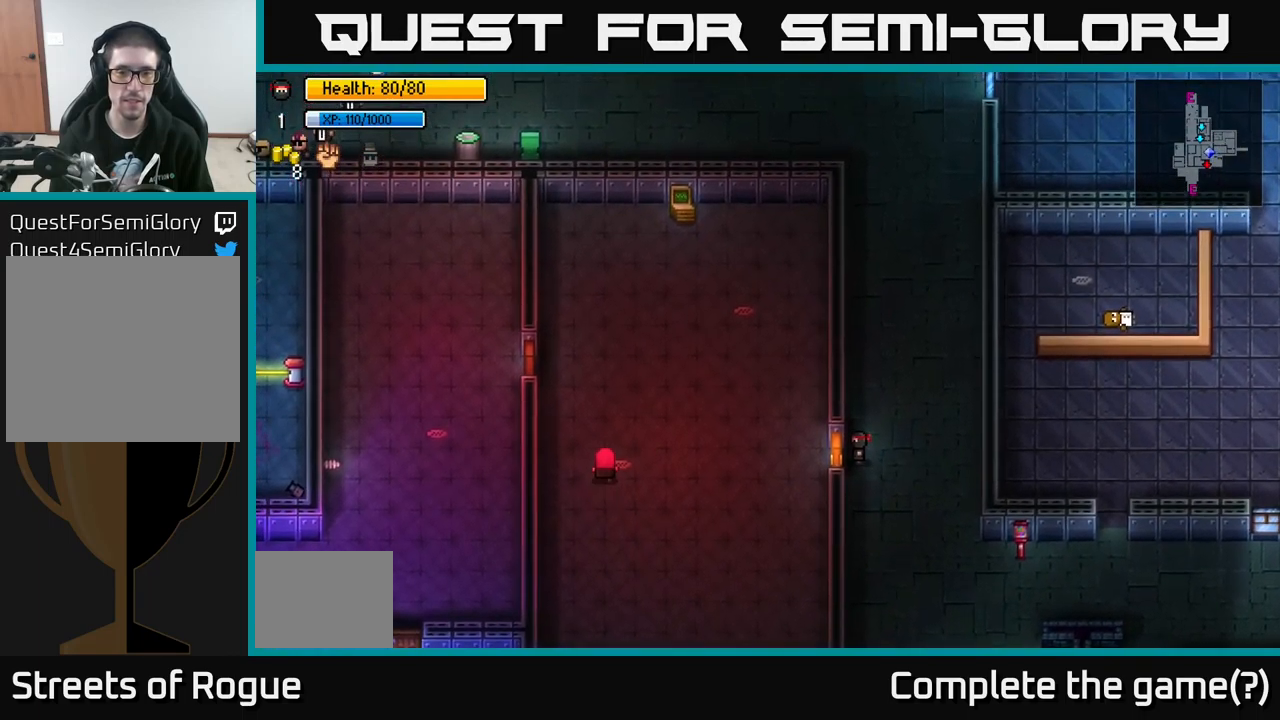
{"buttons": [], "left_stick": "center", "right_stick": "center", "events": [[84, "A", "down"], [200, "A", "up"]]}
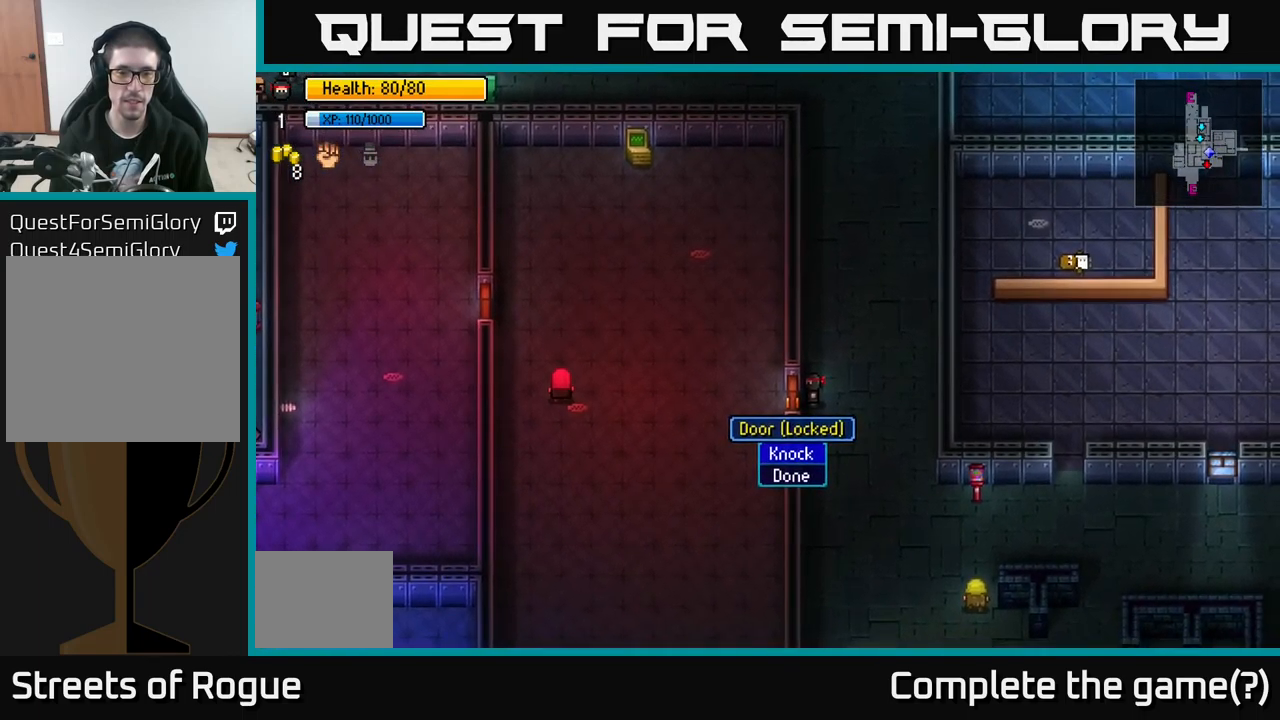
{"buttons": [], "left_stick": "up", "right_stick": "center", "events": [[200, "A", "down"], [284, "A", "up"], [284, "left_stick", "up"]]}
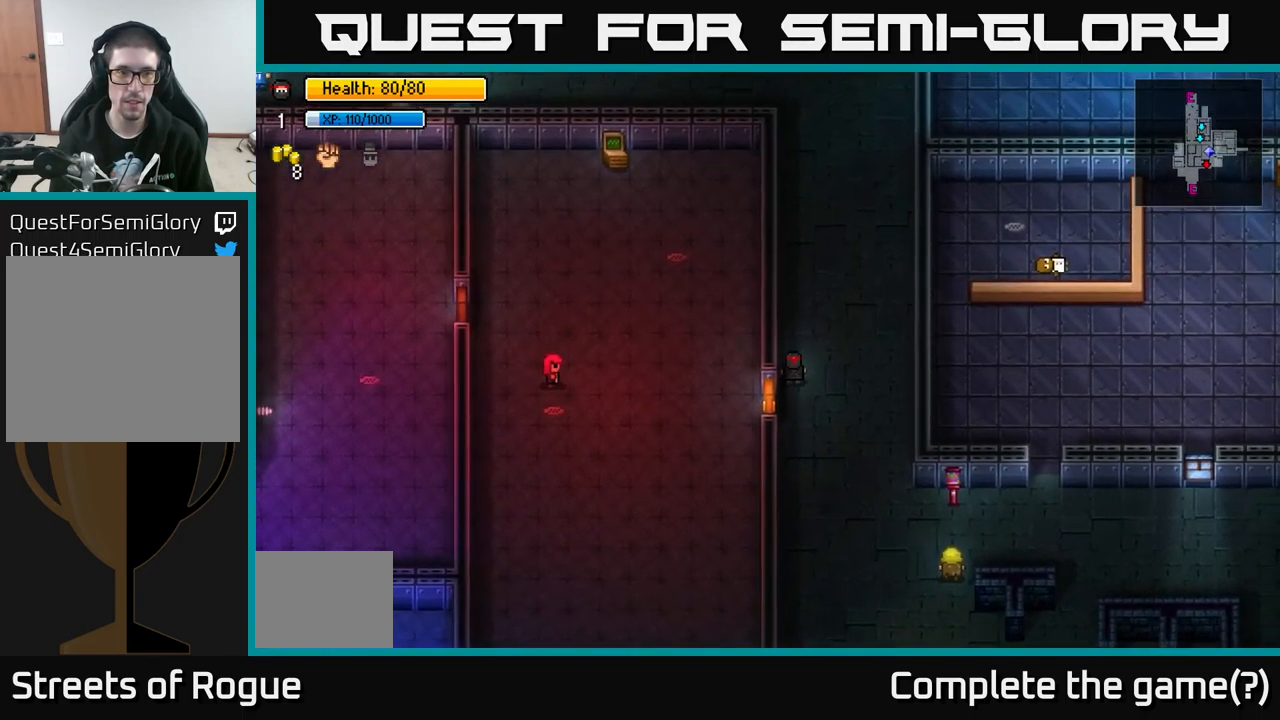
{"buttons": [], "left_stick": "center", "right_stick": "center", "events": [[234, "left_stick", "center"]]}
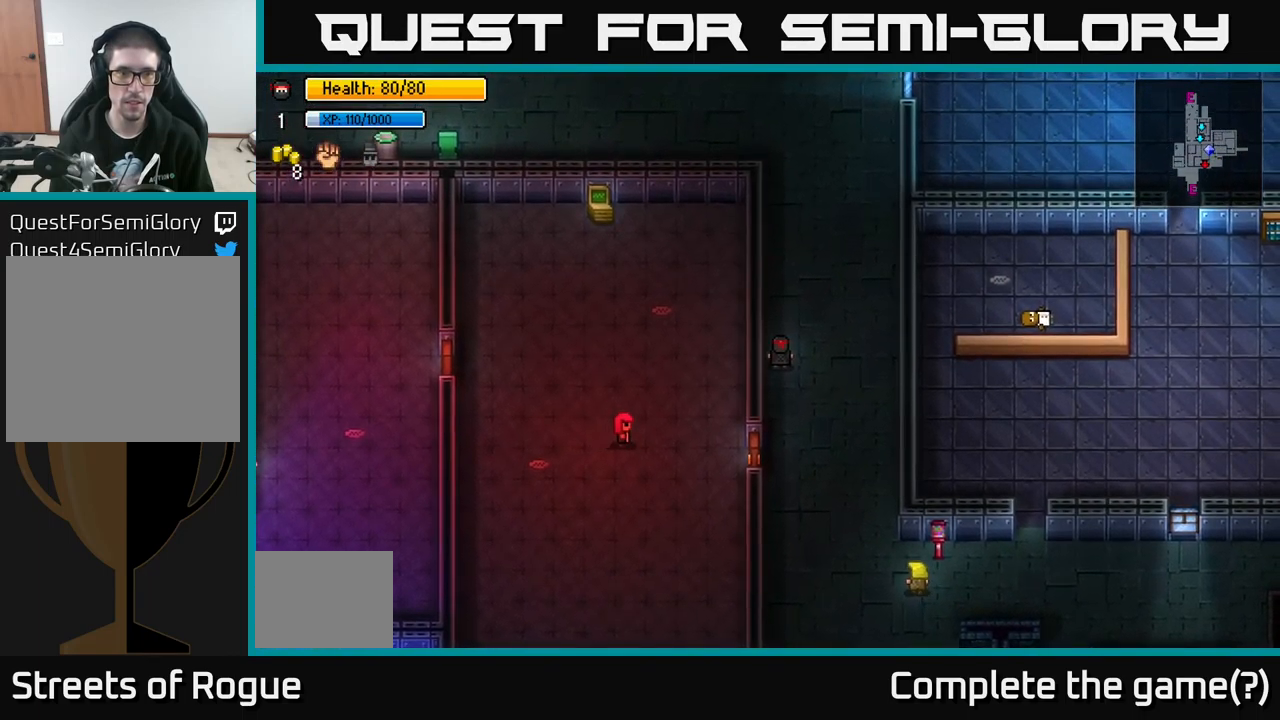
{"buttons": [], "left_stick": "center", "right_stick": "center", "events": [[367, "L2", "down"], [467, "L2", "up"]]}
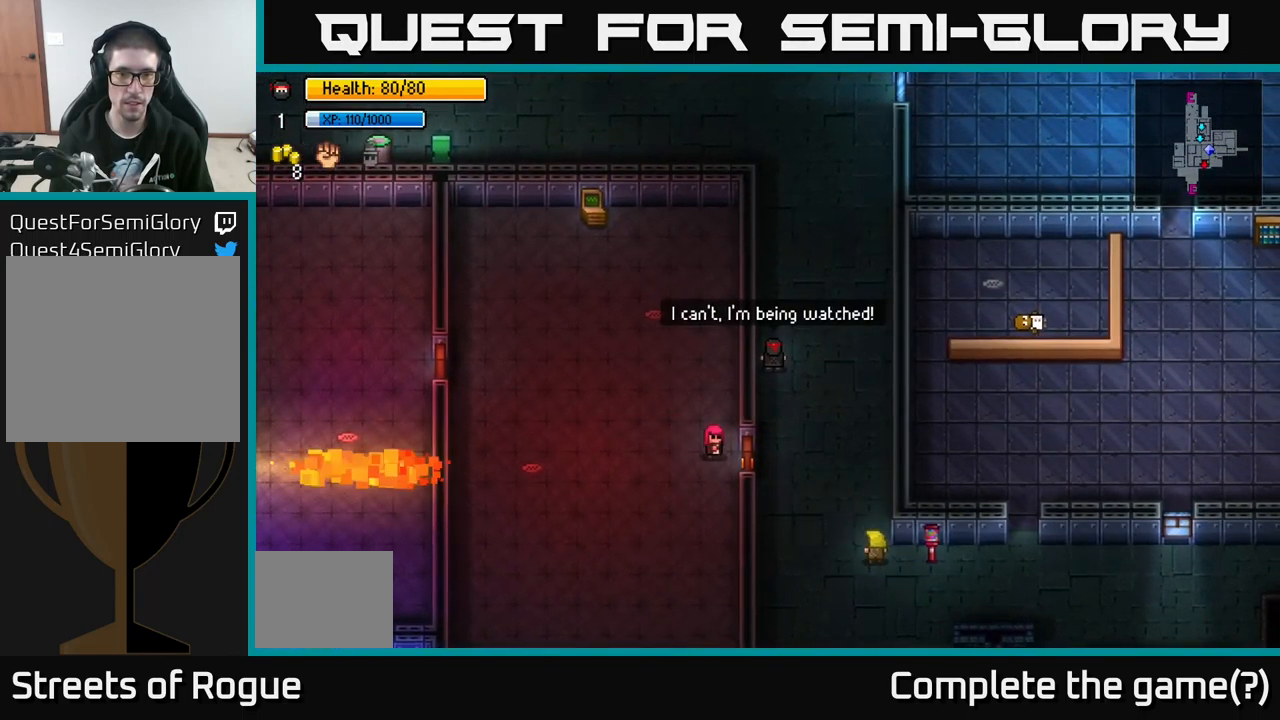
{"buttons": [], "left_stick": "center", "right_stick": "center", "events": []}
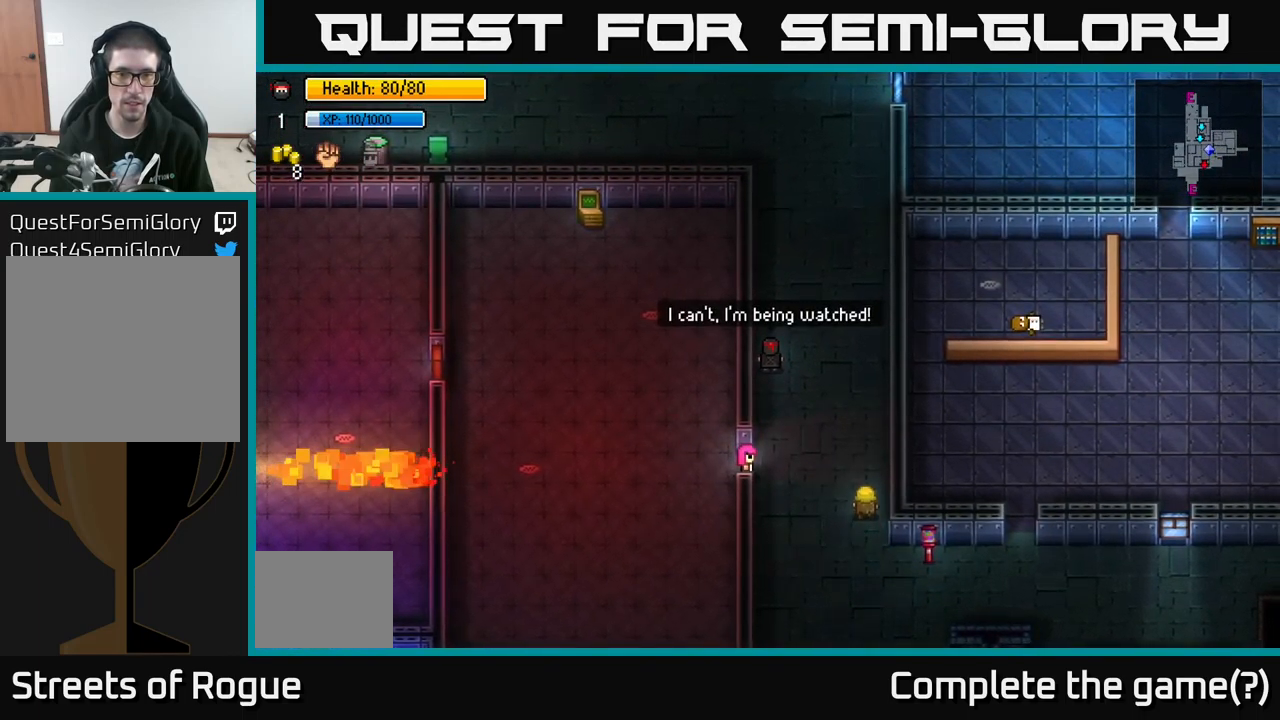
{"buttons": [], "left_stick": "center", "right_stick": "down", "events": [[501, "right_stick", "down"]]}
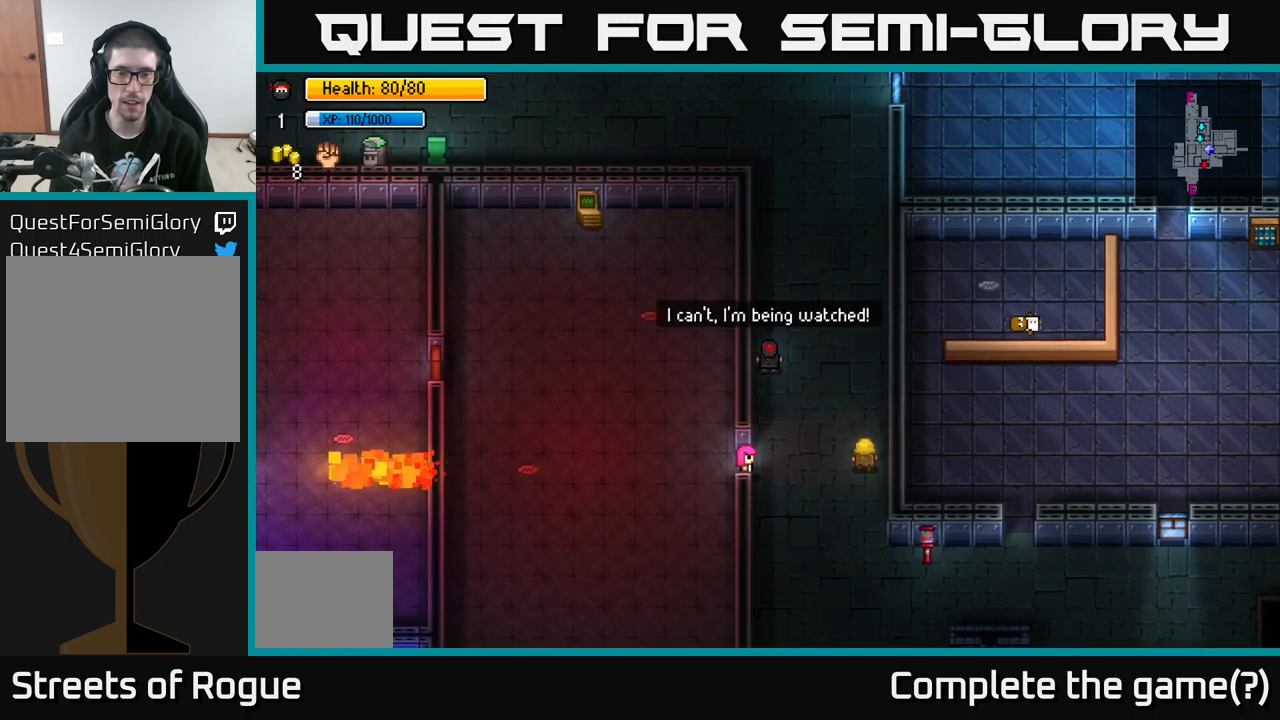
{"buttons": [], "left_stick": "center", "right_stick": "center", "events": [[483, "right_stick", "center"]]}
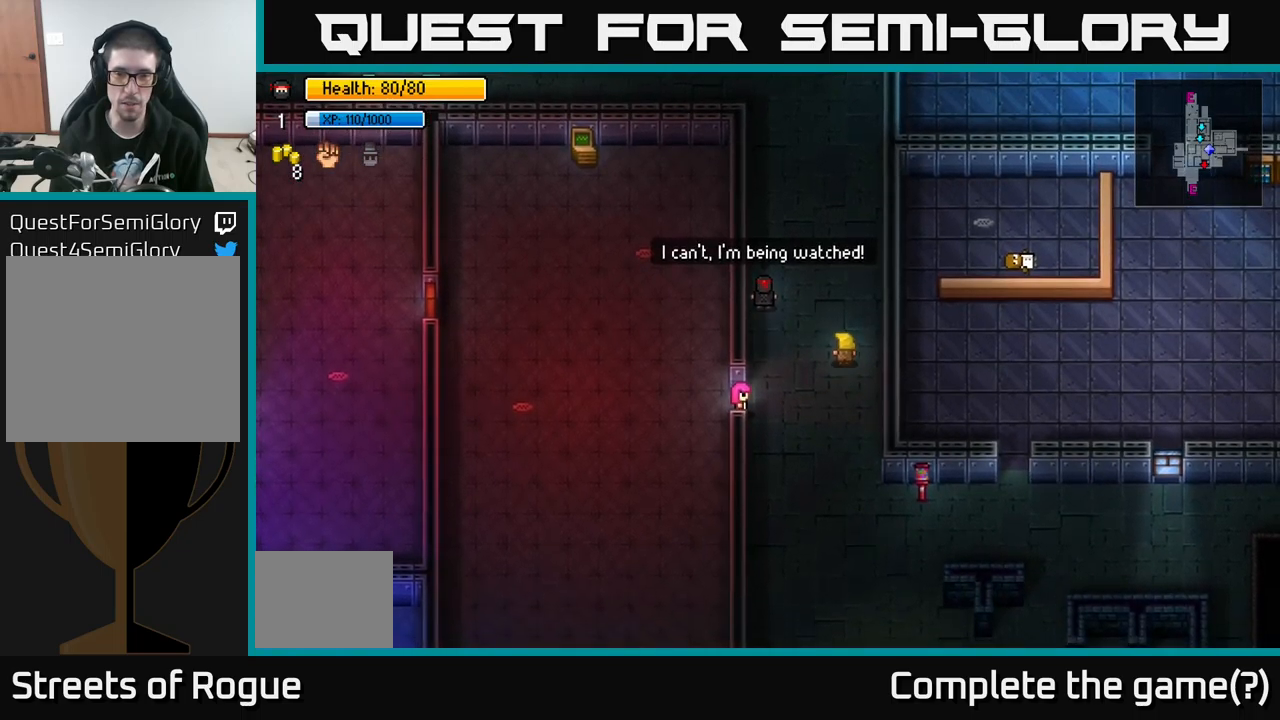
{"buttons": [], "left_stick": "center", "right_stick": "center", "events": []}
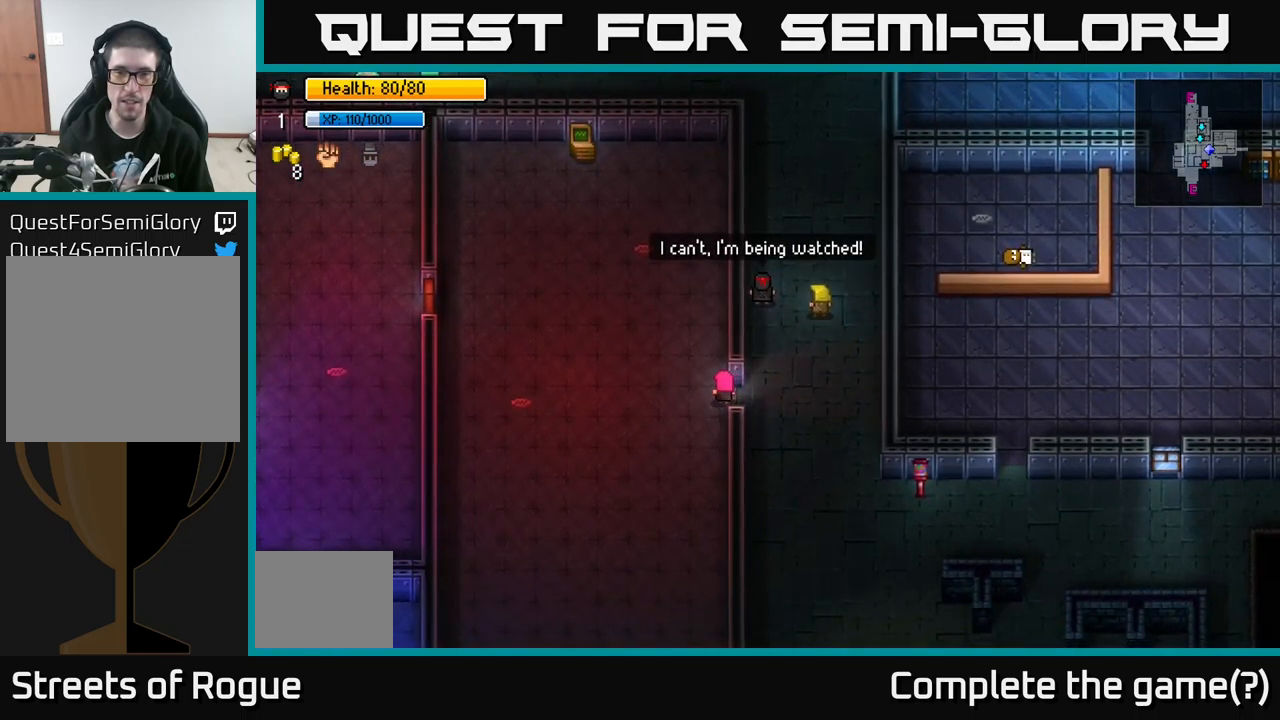
{"buttons": [], "left_stick": "center", "right_stick": "center", "events": []}
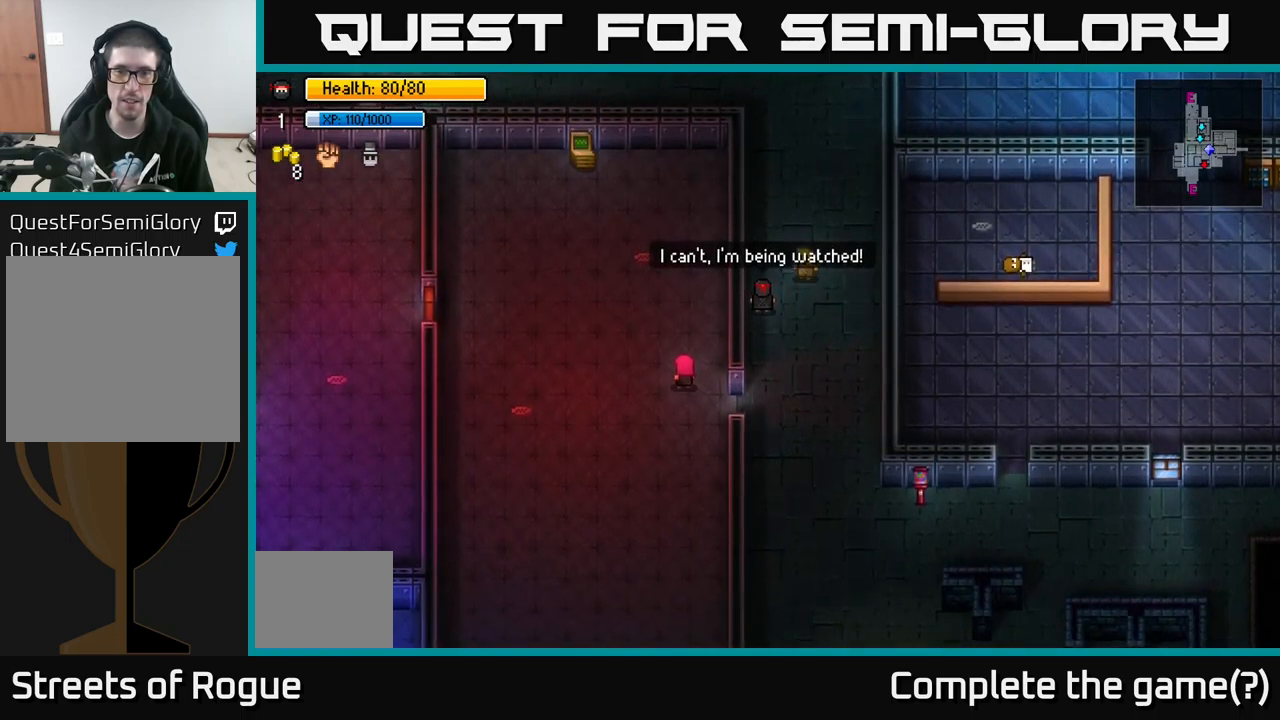
{"buttons": [], "left_stick": "down", "right_stick": "center", "events": [[100, "left_stick", "down"], [183, "right_stick", "down"], [433, "right_stick", "center"]]}
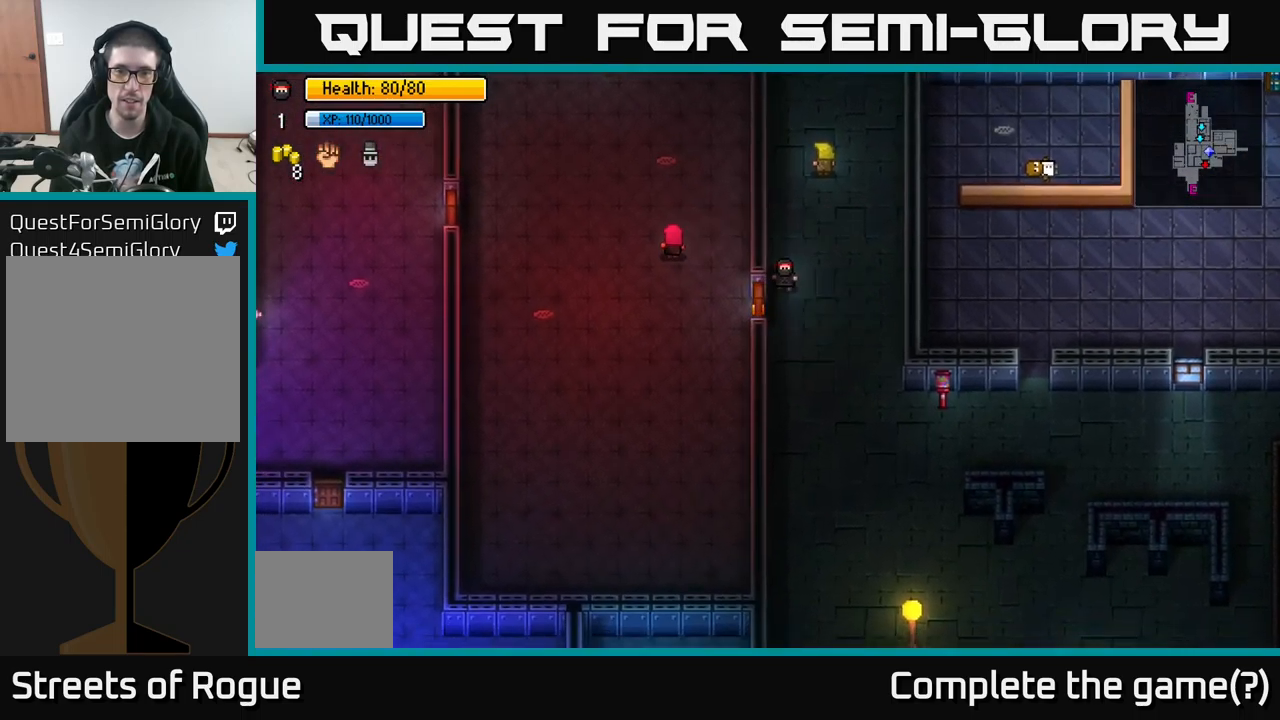
{"buttons": [], "left_stick": "center", "right_stick": "center", "events": [[66, "left_stick", "center"]]}